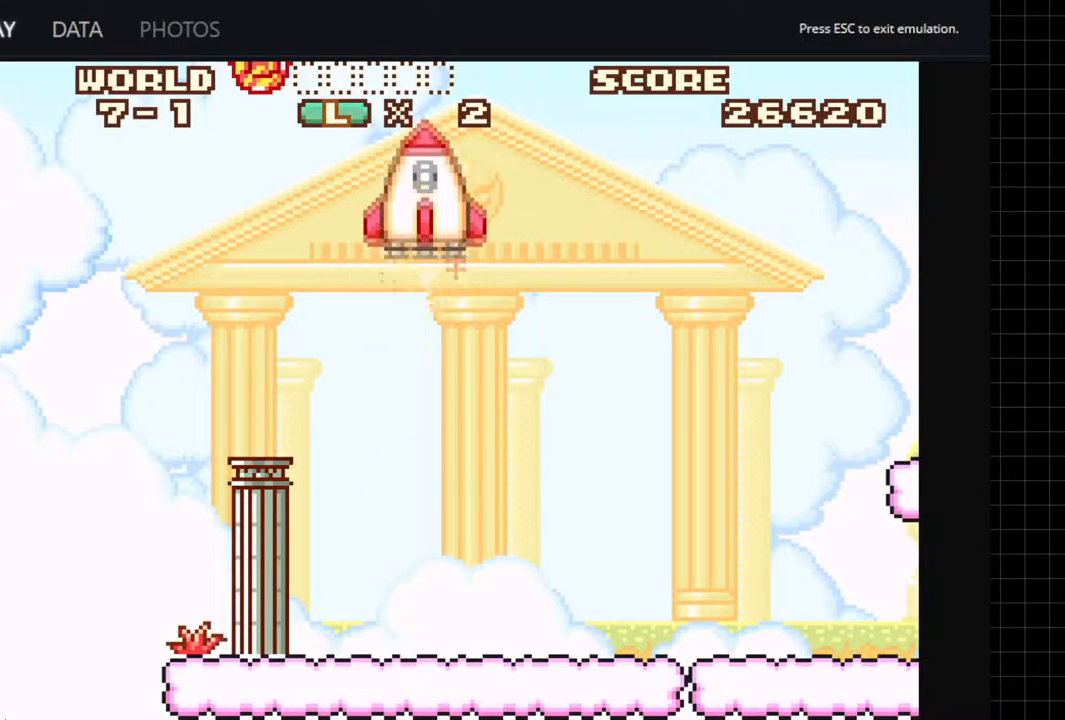
Gameplay with a controller (Xbox layout); each line is a JSON object with the inputs held at the frame after it. "events" lists button and stick changes between this image and that frame as [ms after this image, input, new state], when the widget could be followed in between. Not read: DPAD_RIGHT L3 R3.
{"buttons": ["A"], "left_stick": "center", "right_stick": "center", "events": [[383, "A", "down"]]}
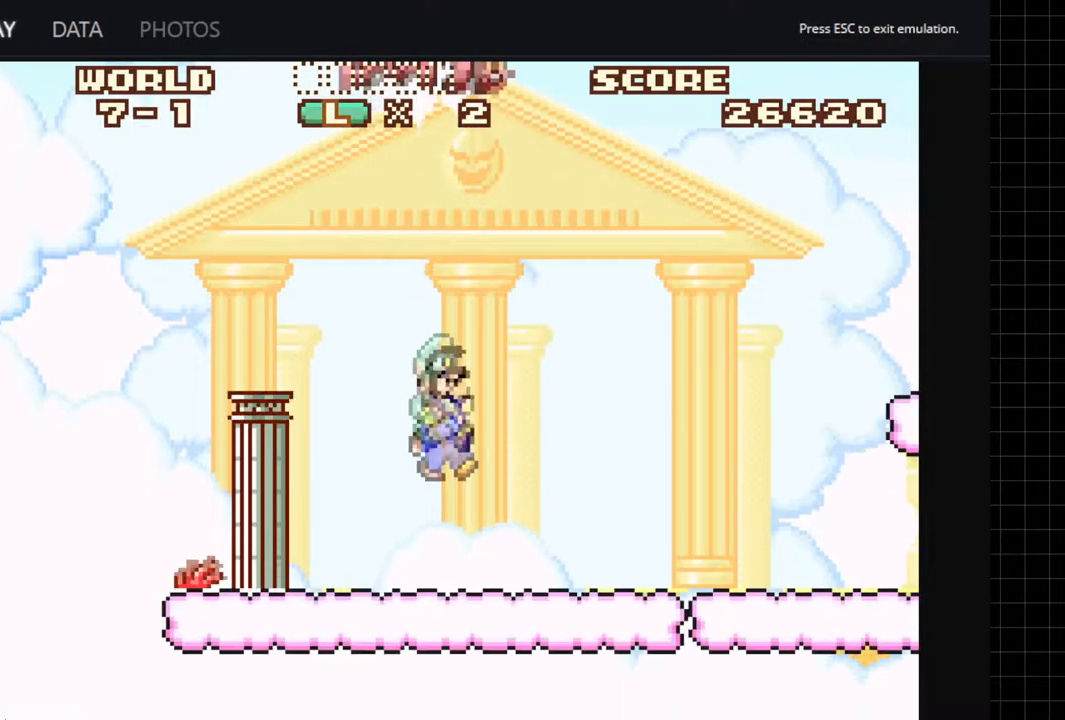
{"buttons": ["A", "B"], "left_stick": "center", "right_stick": "center", "events": [[267, "B", "down"]]}
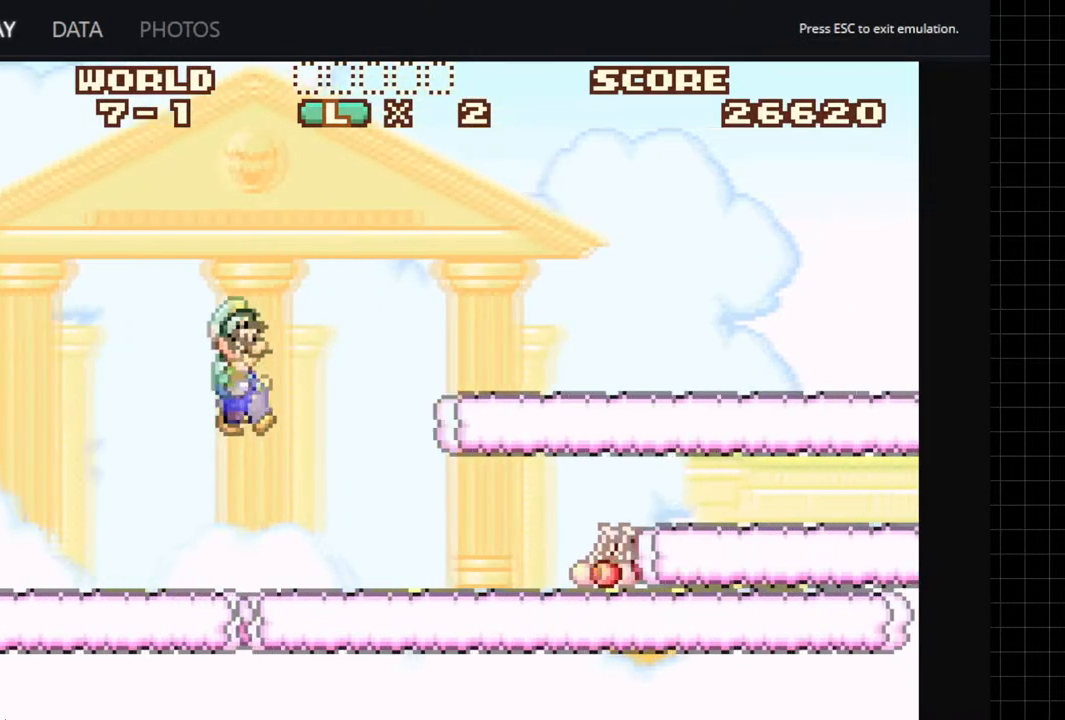
{"buttons": ["A"], "left_stick": "center", "right_stick": "center", "events": [[100, "B", "up"]]}
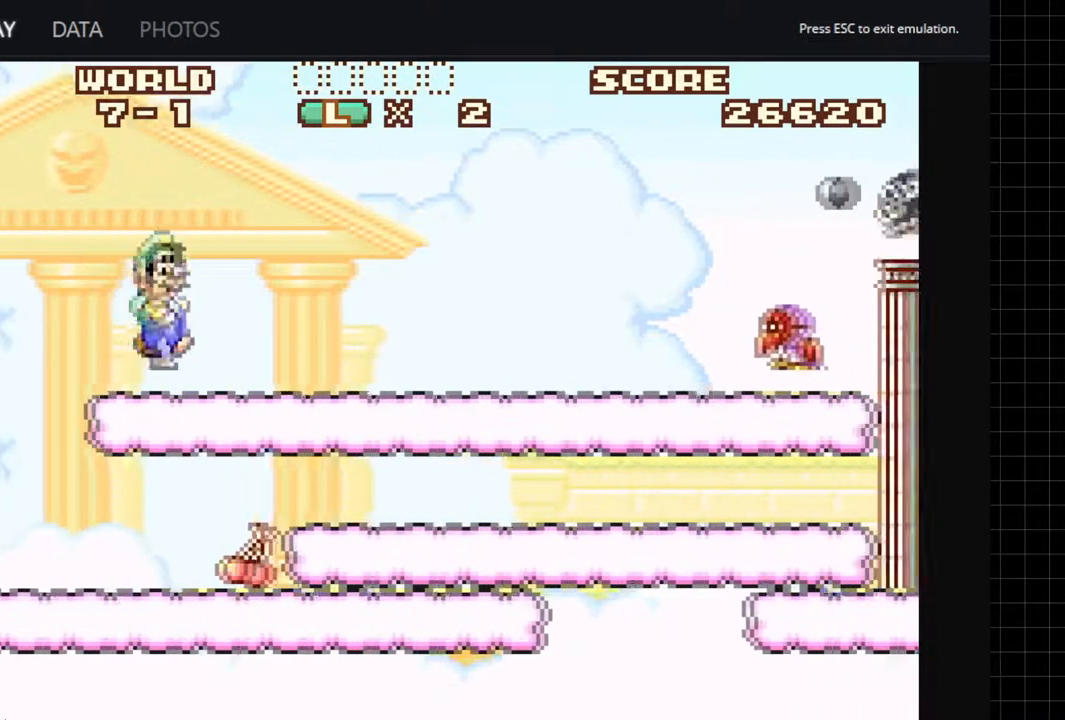
{"buttons": ["A"], "left_stick": "center", "right_stick": "center", "events": []}
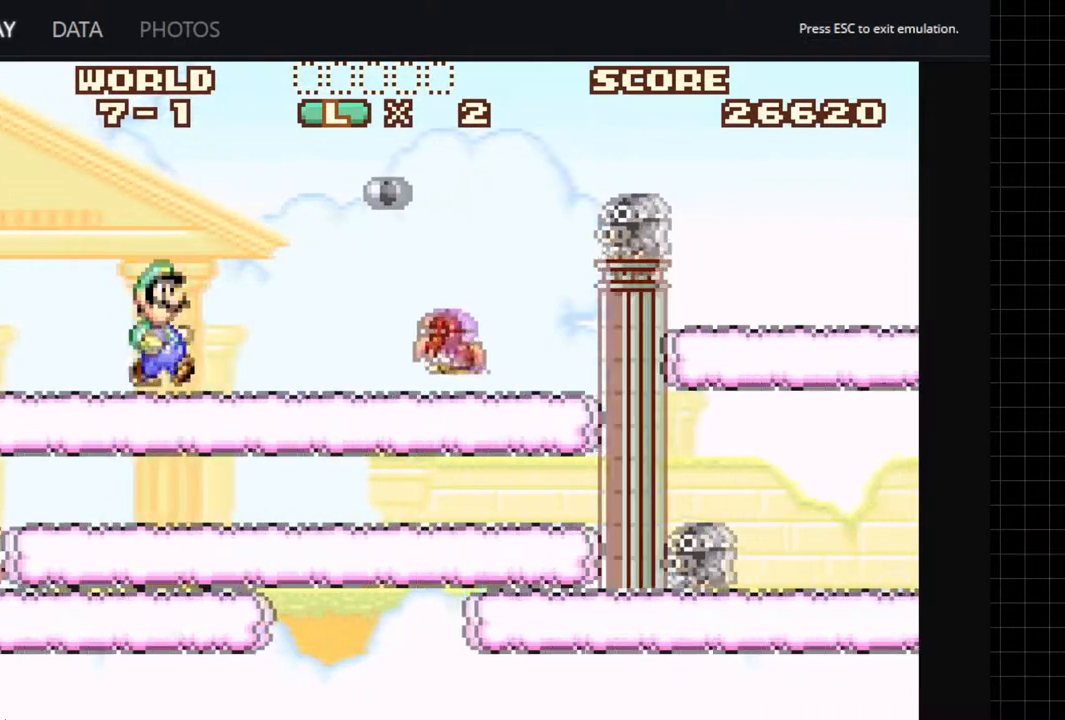
{"buttons": ["A", "B", "DPAD_DOWN"], "left_stick": "center", "right_stick": "center", "events": [[150, "DPAD_DOWN", "down"], [217, "B", "down"]]}
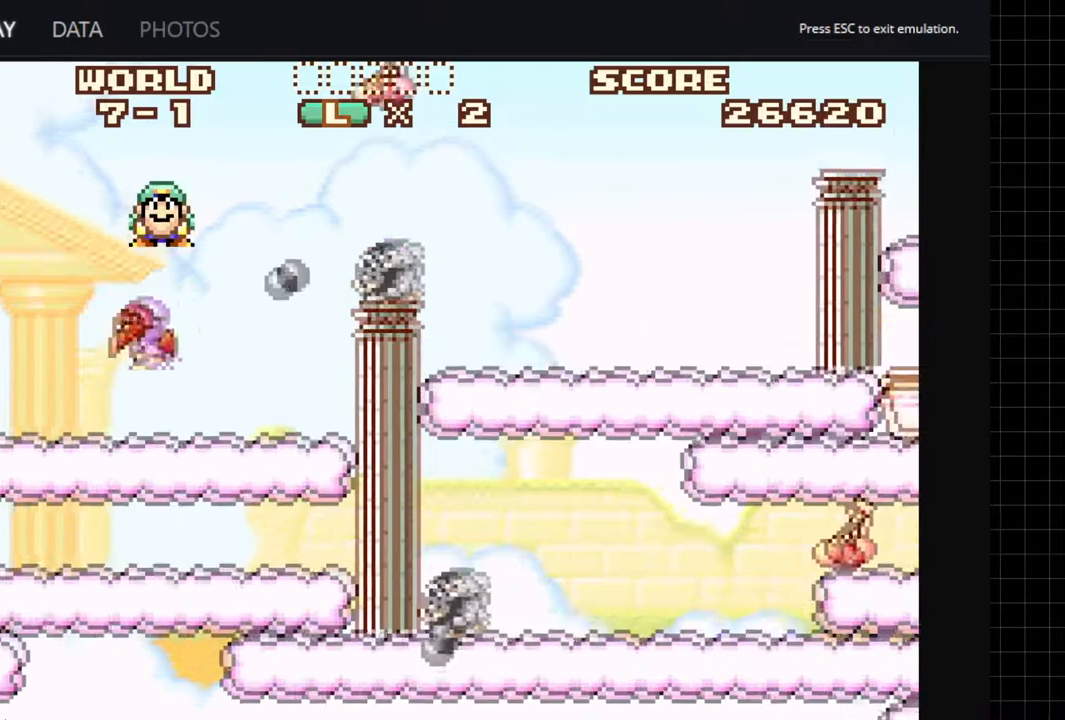
{"buttons": ["A"], "left_stick": "center", "right_stick": "center", "events": [[33, "DPAD_DOWN", "up"], [250, "B", "up"]]}
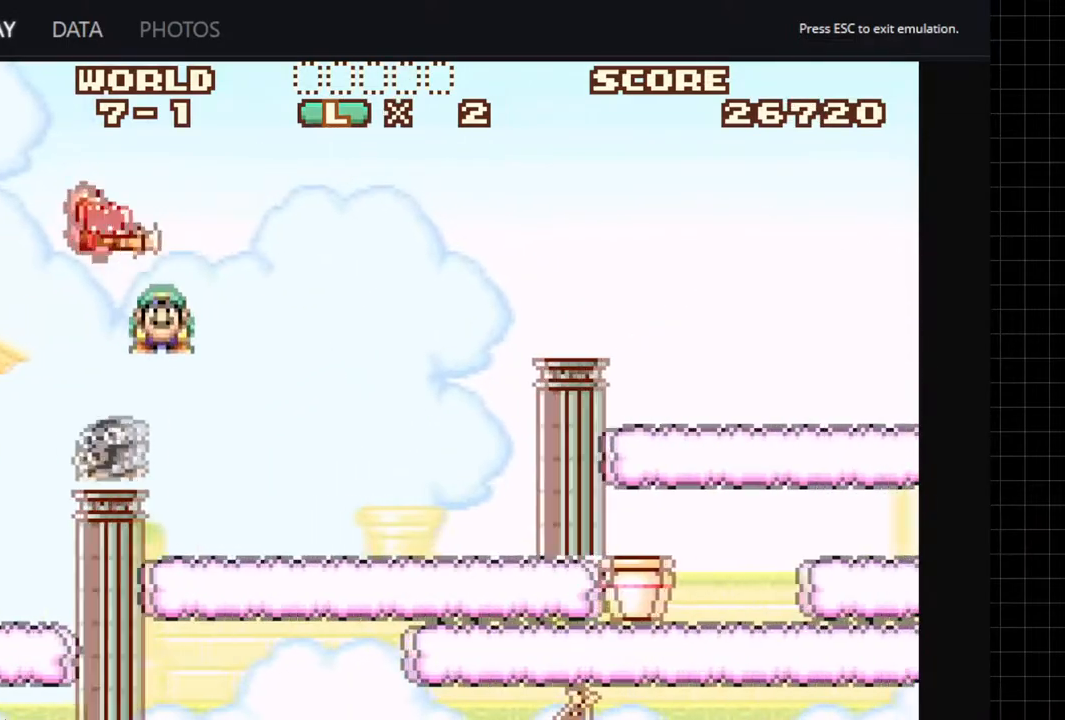
{"buttons": ["A", "B"], "left_stick": "center", "right_stick": "center", "events": [[67, "DPAD_LEFT", "down"], [283, "DPAD_LEFT", "up"], [433, "B", "down"]]}
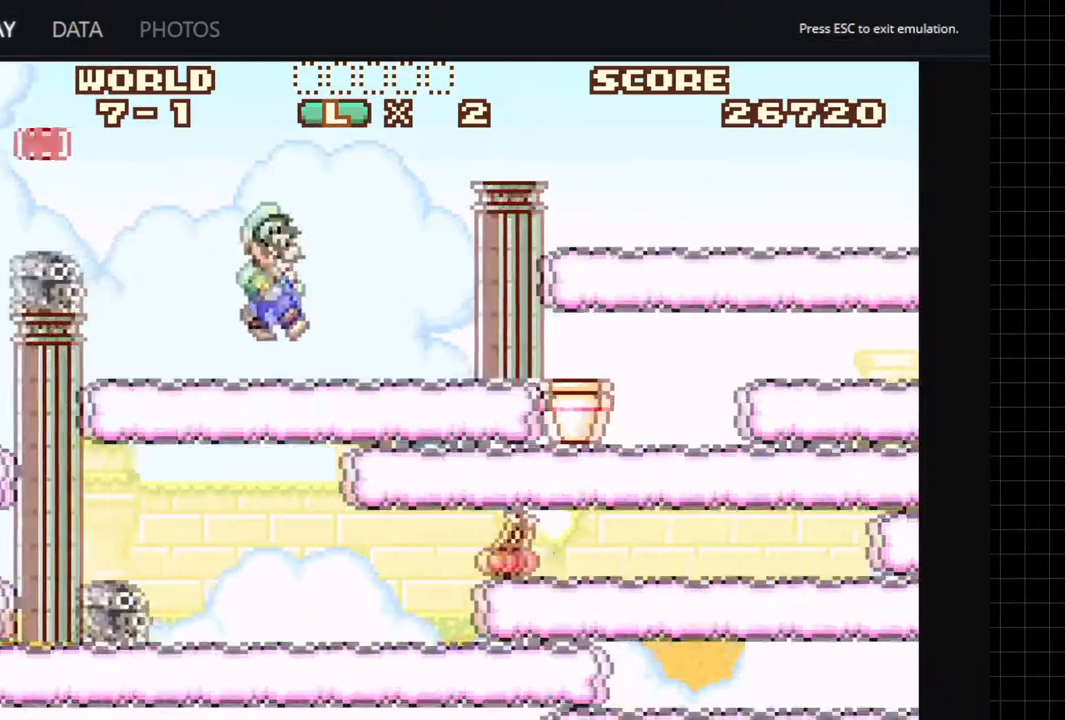
{"buttons": ["A"], "left_stick": "center", "right_stick": "center", "events": [[350, "B", "up"]]}
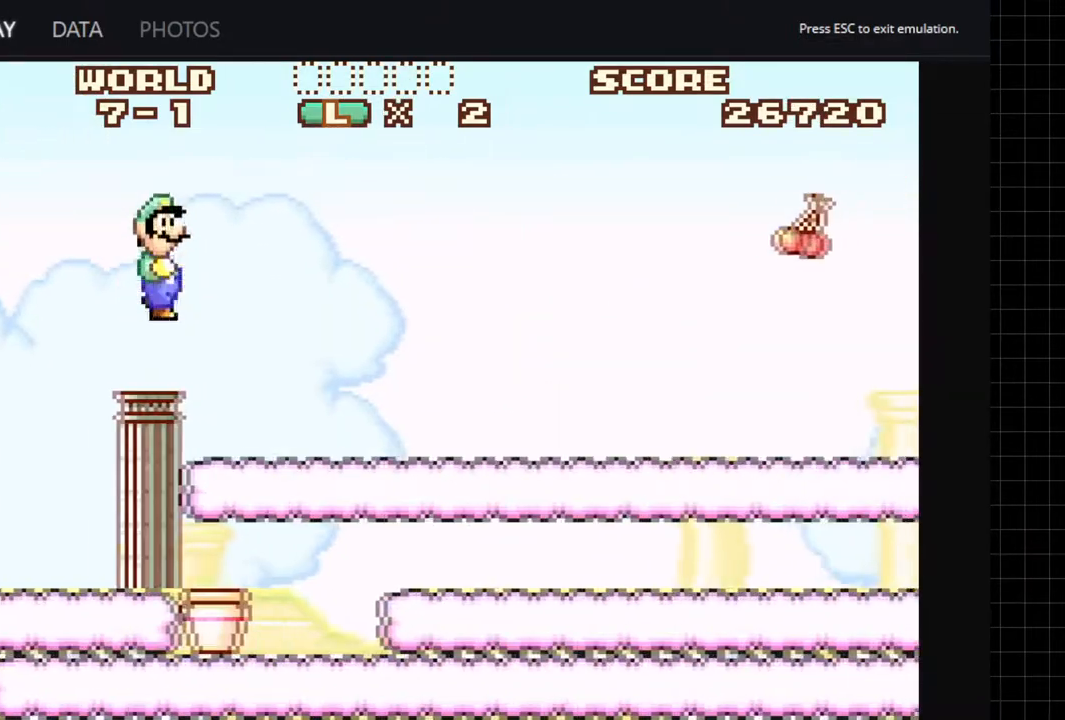
{"buttons": ["A"], "left_stick": "center", "right_stick": "center", "events": []}
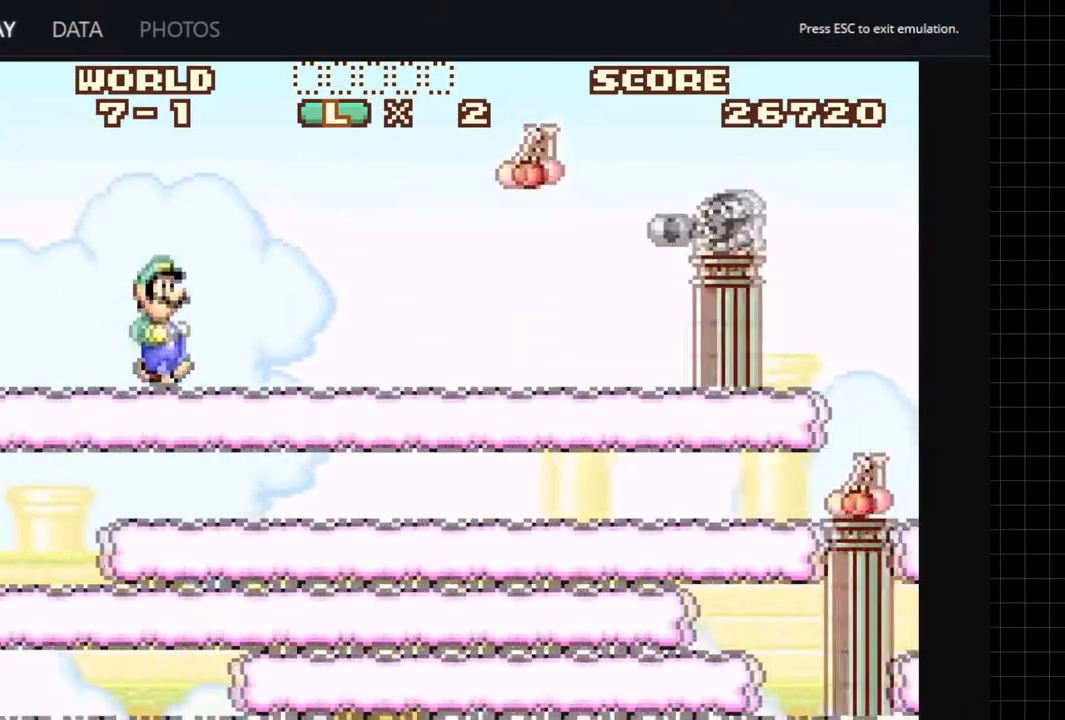
{"buttons": ["A", "B"], "left_stick": "center", "right_stick": "center", "events": [[133, "B", "down"]]}
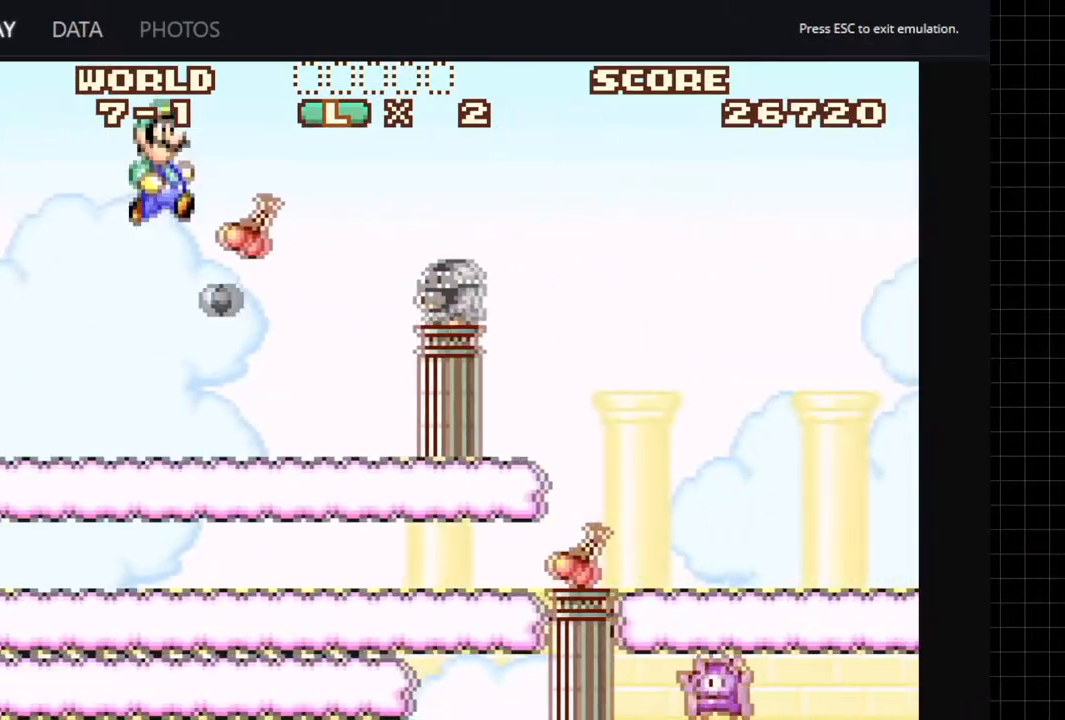
{"buttons": ["A"], "left_stick": "center", "right_stick": "center", "events": [[17, "B", "up"]]}
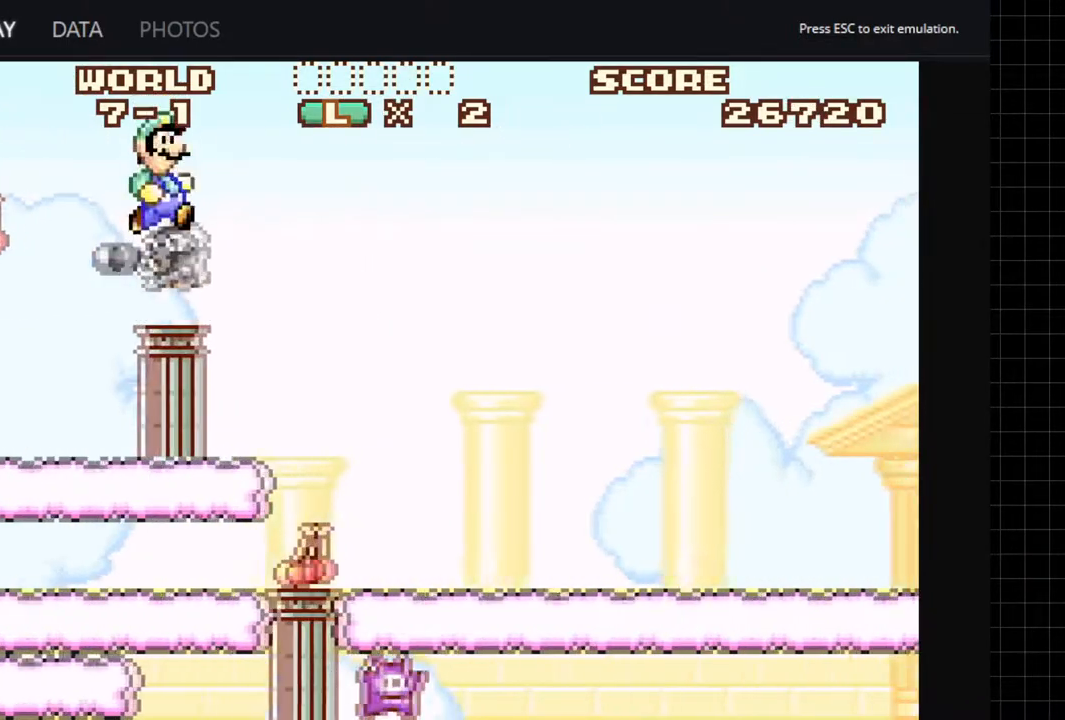
{"buttons": ["A", "B"], "left_stick": "center", "right_stick": "center", "events": [[50, "B", "down"]]}
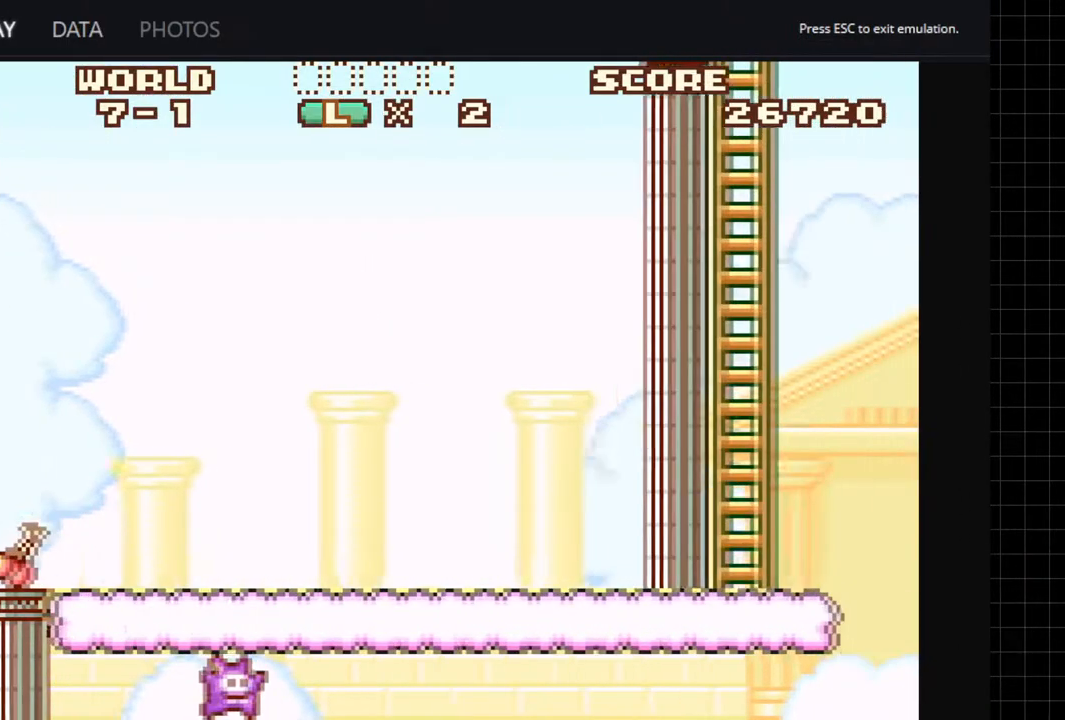
{"buttons": ["A", "B"], "left_stick": "center", "right_stick": "center", "events": []}
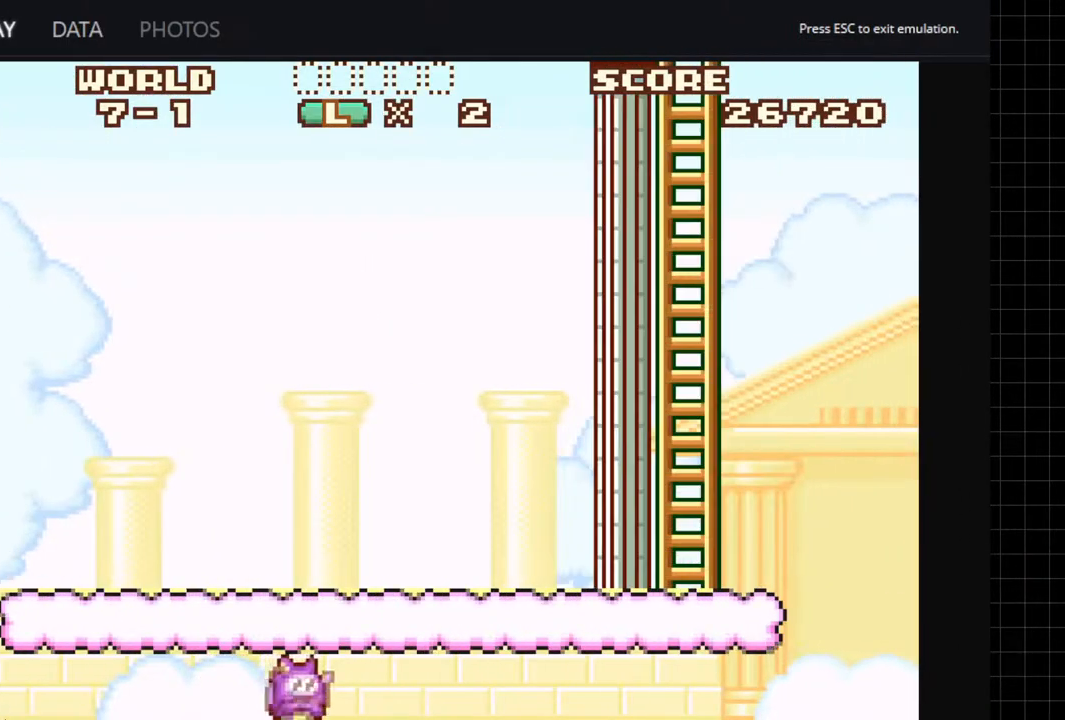
{"buttons": ["A", "B", "DPAD_LEFT"], "left_stick": "center", "right_stick": "center", "events": [[350, "DPAD_LEFT", "down"]]}
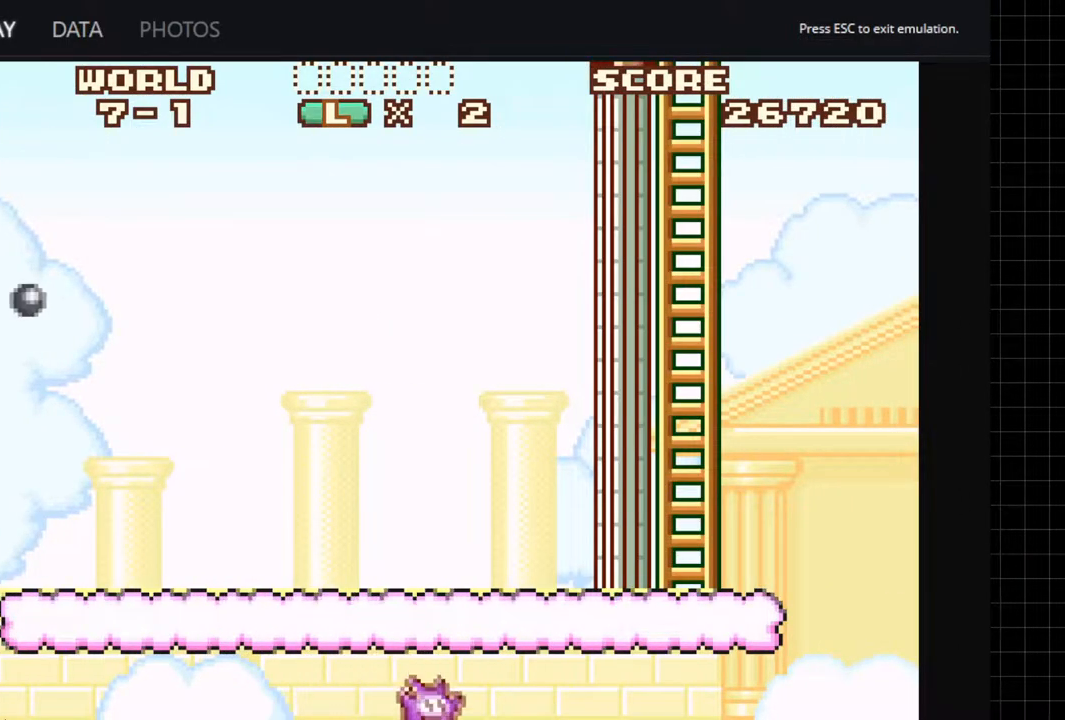
{"buttons": ["A", "DPAD_LEFT"], "left_stick": "center", "right_stick": "center", "events": [[150, "B", "up"], [150, "DPAD_LEFT", "up"], [433, "DPAD_LEFT", "down"]]}
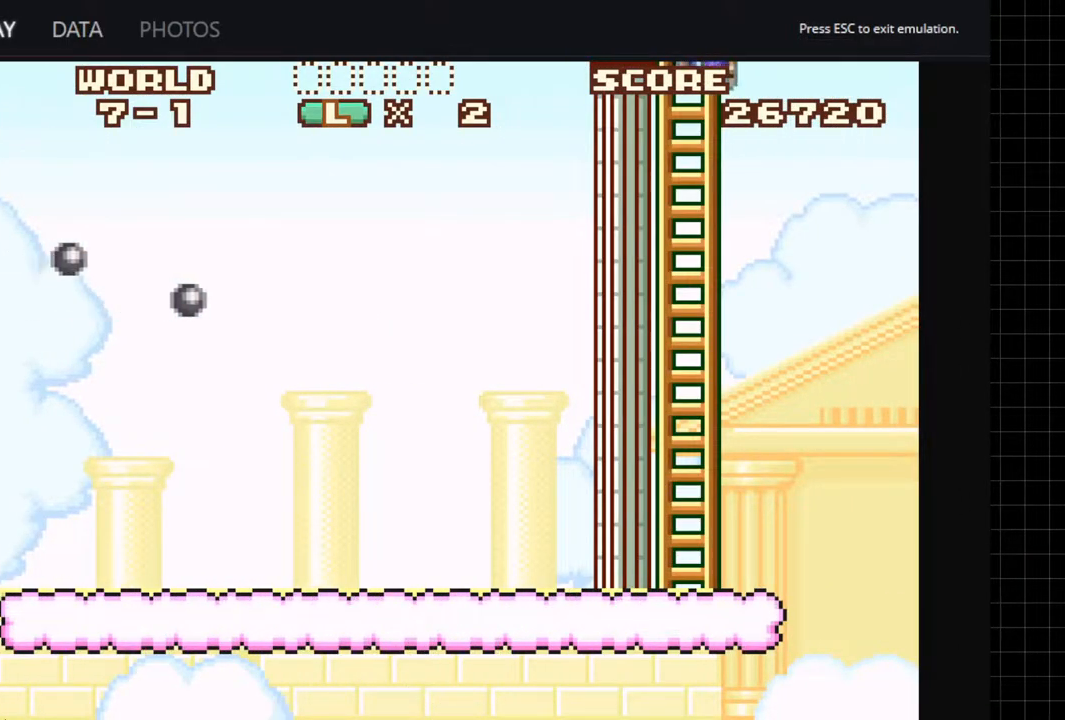
{"buttons": ["A", "DPAD_UP", "DPAD_LEFT"], "left_stick": "center", "right_stick": "center", "events": [[50, "DPAD_UP", "down"], [167, "DPAD_LEFT", "up"], [450, "DPAD_LEFT", "down"]]}
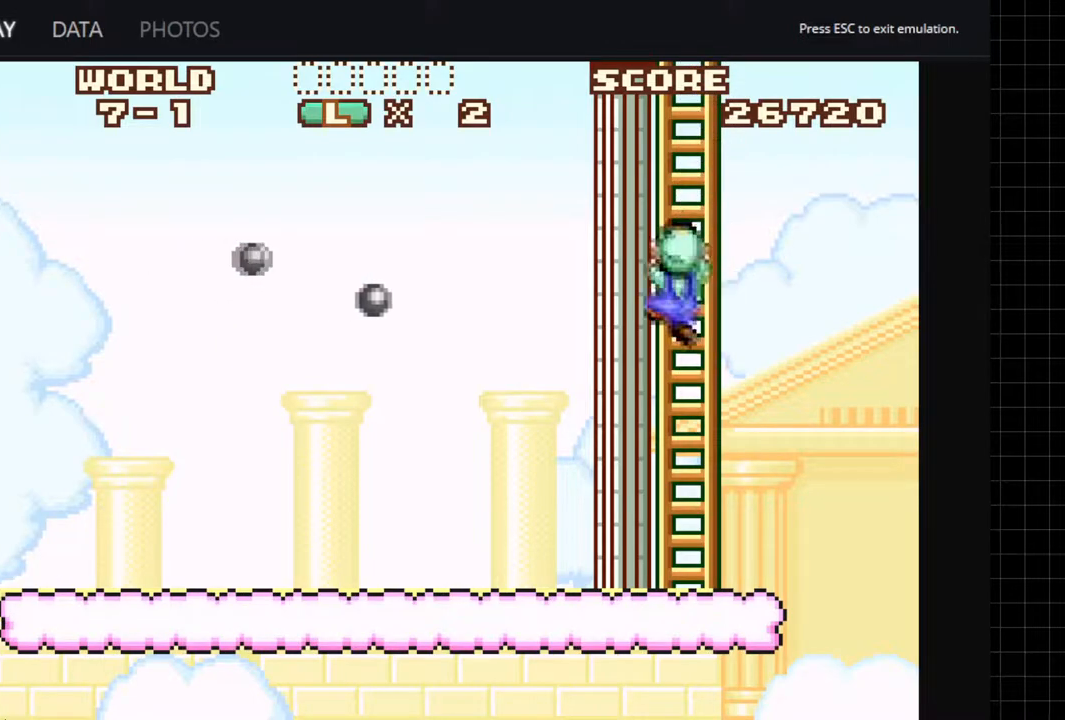
{"buttons": ["A", "DPAD_UP"], "left_stick": "center", "right_stick": "center", "events": [[117, "DPAD_LEFT", "up"]]}
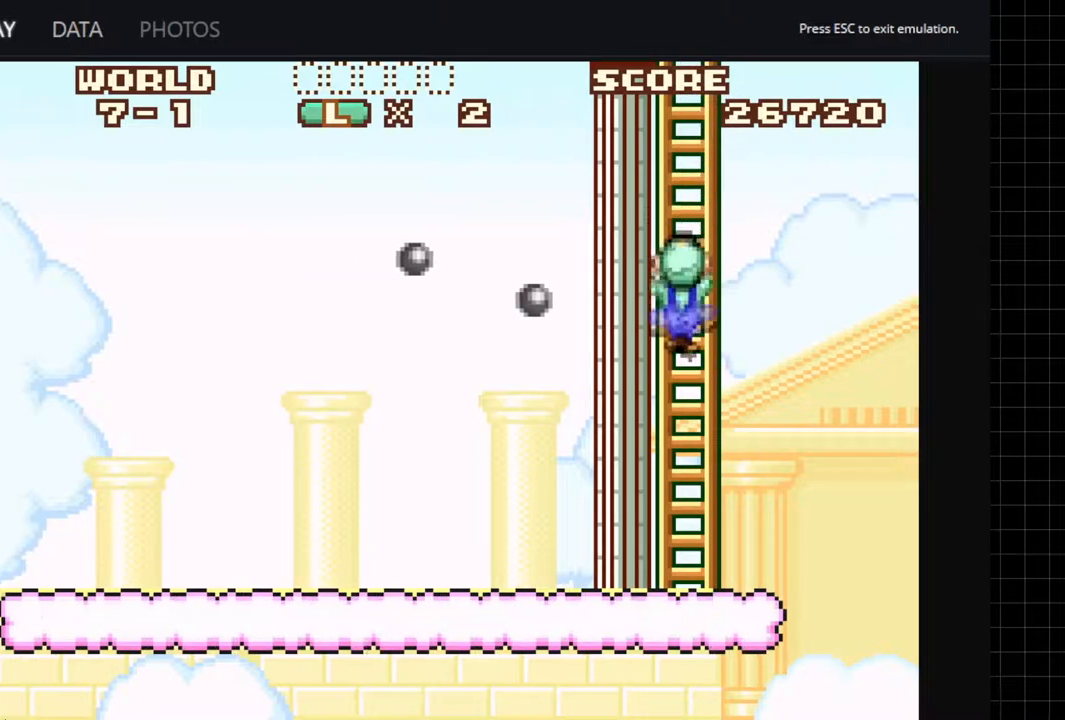
{"buttons": ["A", "DPAD_UP"], "left_stick": "center", "right_stick": "center", "events": []}
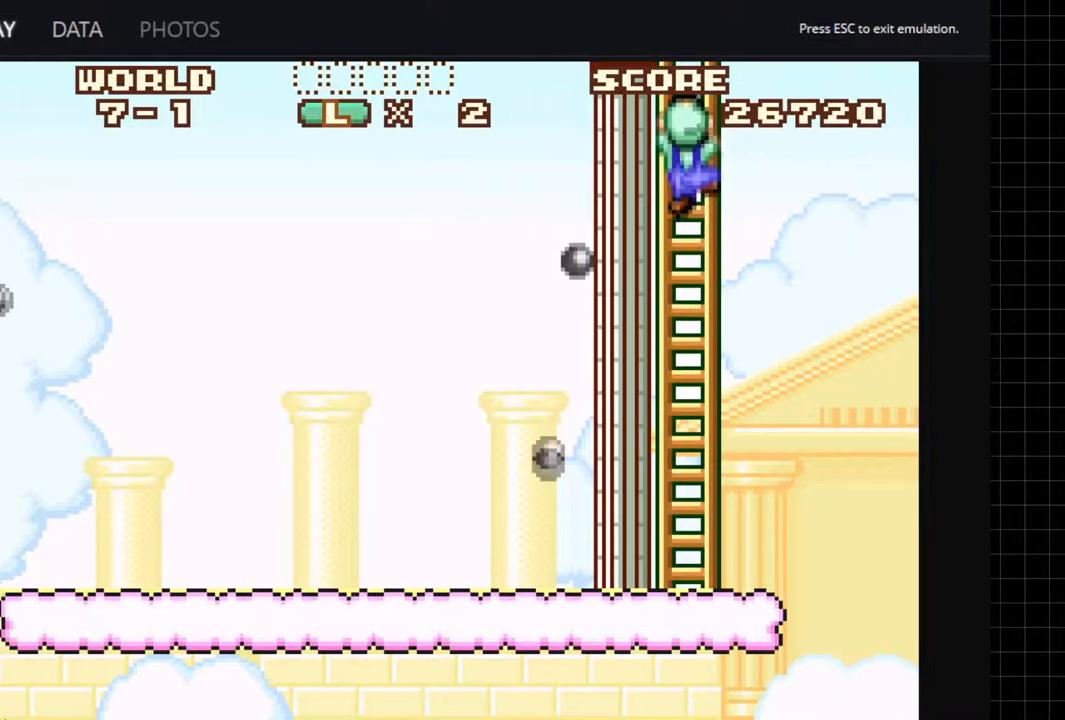
{"buttons": ["A", "DPAD_UP"], "left_stick": "center", "right_stick": "center", "events": []}
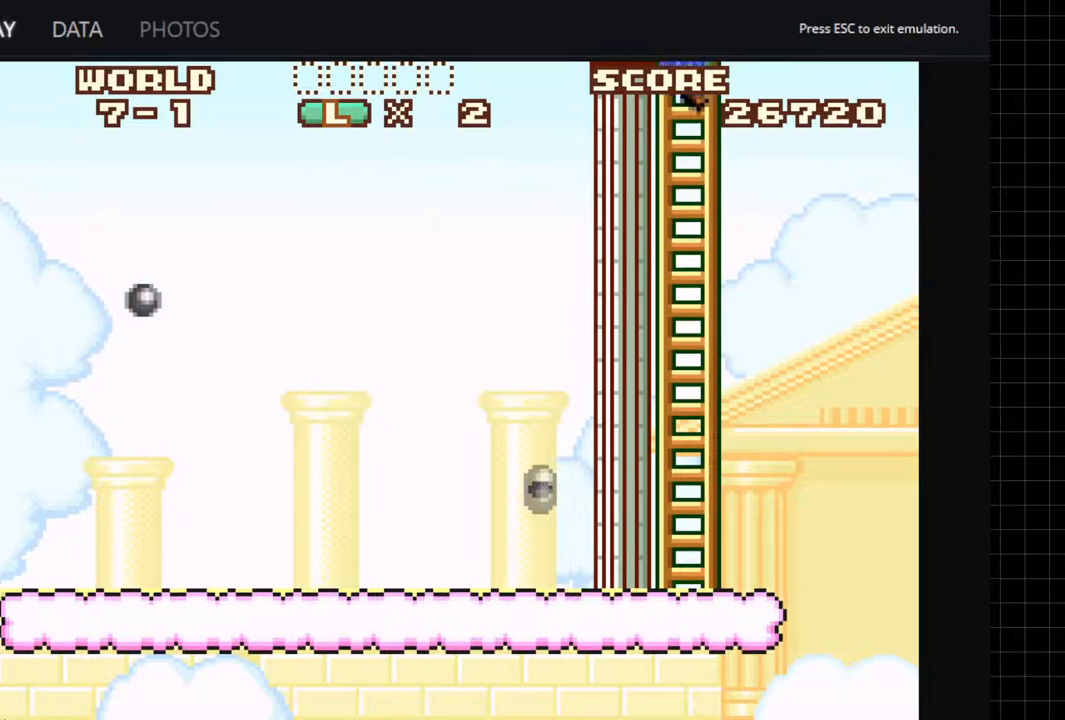
{"buttons": ["A", "DPAD_UP"], "left_stick": "center", "right_stick": "center", "events": []}
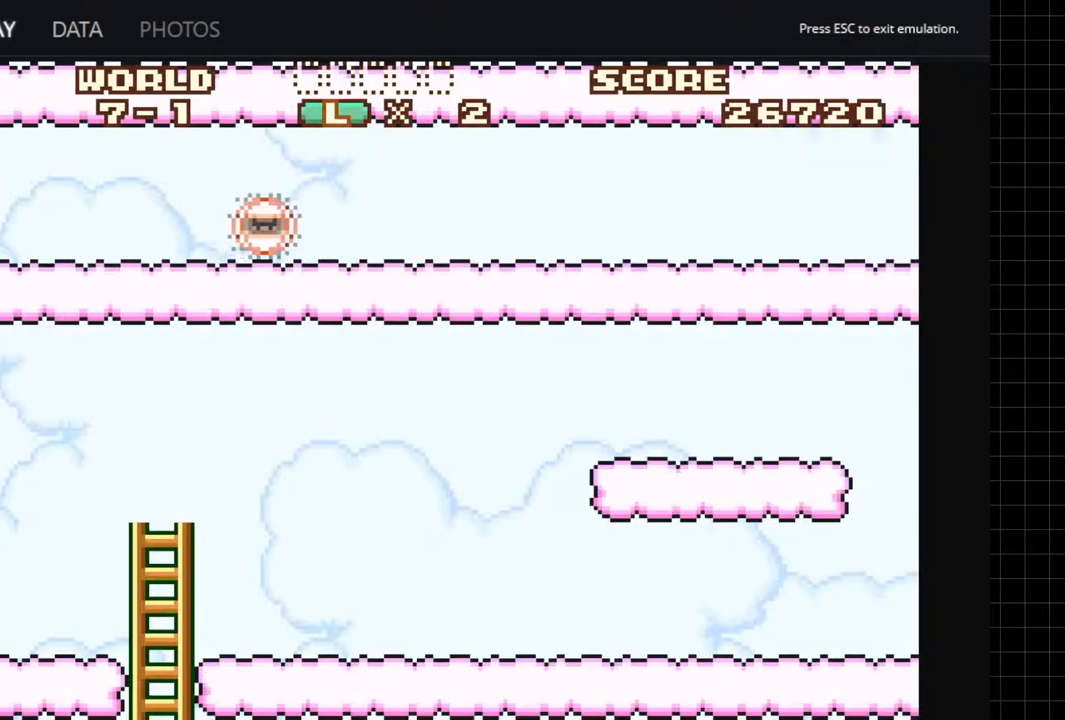
{"buttons": ["A", "DPAD_UP"], "left_stick": "center", "right_stick": "center", "events": []}
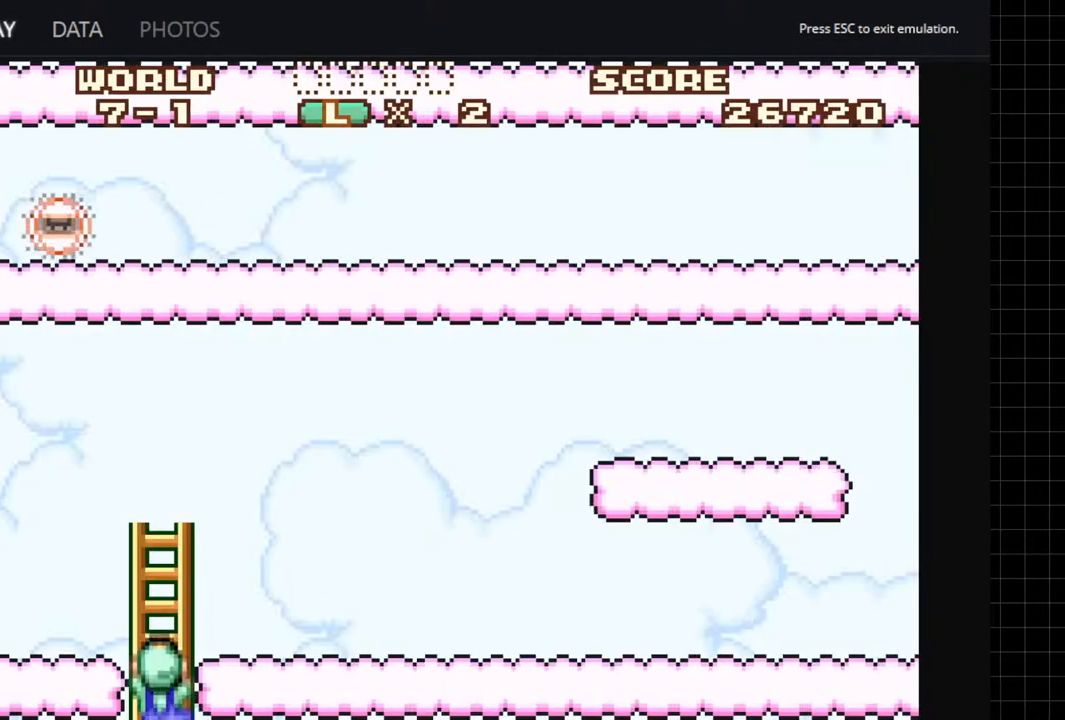
{"buttons": ["A"], "left_stick": "center", "right_stick": "center", "events": [[467, "DPAD_UP", "up"]]}